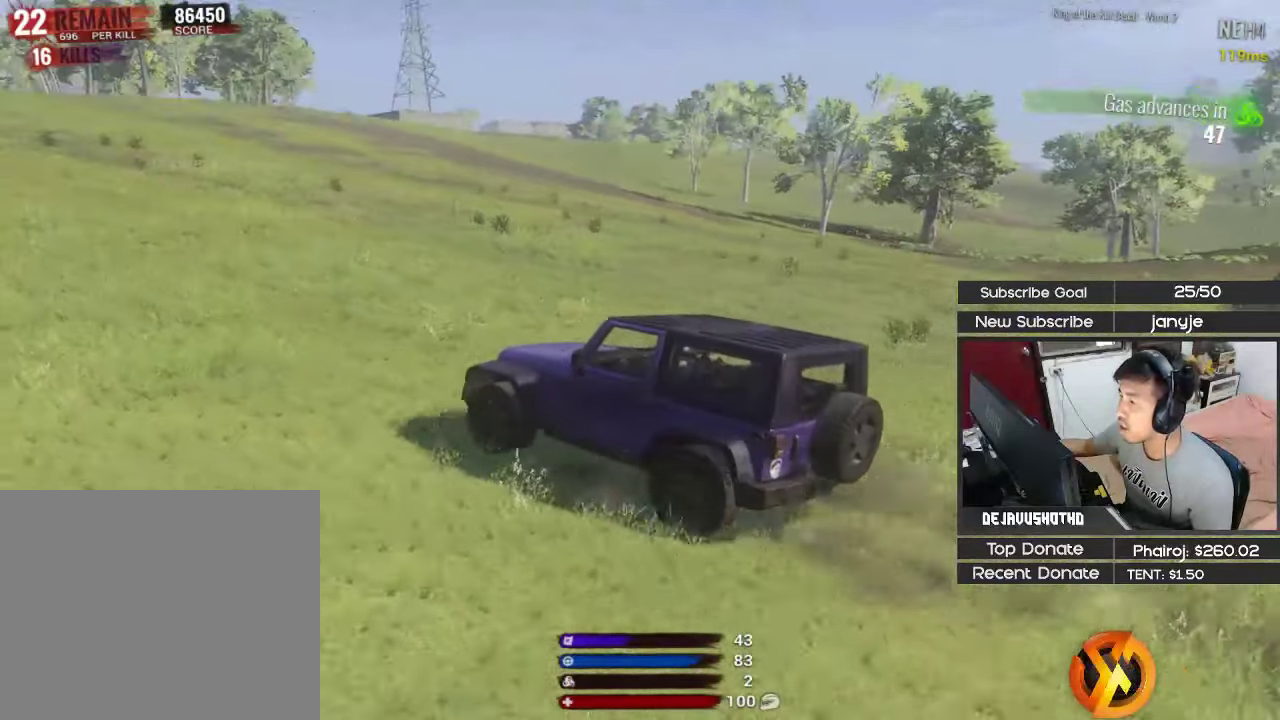
Gameplay with keyboard; each line is a JSON object with the keys held at the frame after it. "events" lists presses ("down") and releases ("up") of "1", "2", "3", "4", "5", "a", "alt", "c", "ctrl", "d", "e", "f", "g", "q", "r", "s", "shift", "space", "t", "tab", "v", "w", "x" and "z" between this image and that frame as [ms after this image, input, new state], when the widget could be followed in between. No other keys are recorded. Mouse input is not recorded.
{"keys": ["a", "s"], "events": [[333, "a", "down"]]}
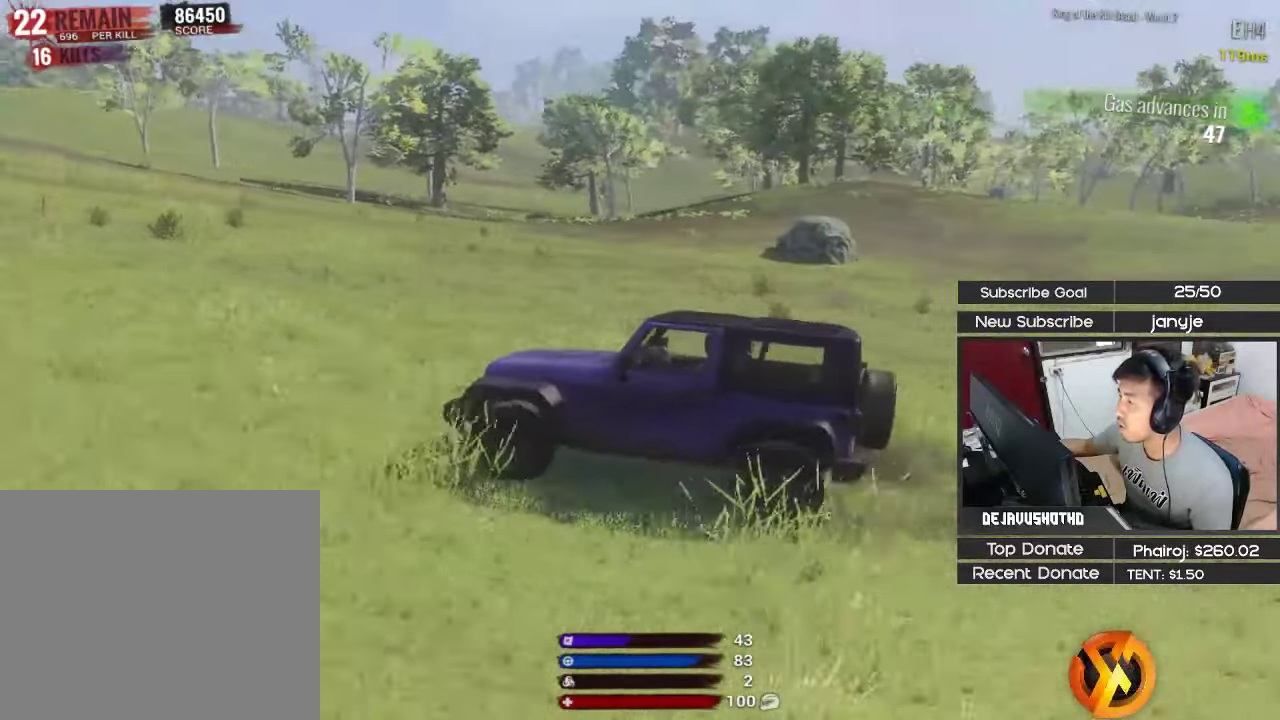
{"keys": [], "events": [[299, "s", "up"], [349, "a", "up"], [432, "e", "down"], [482, "e", "up"]]}
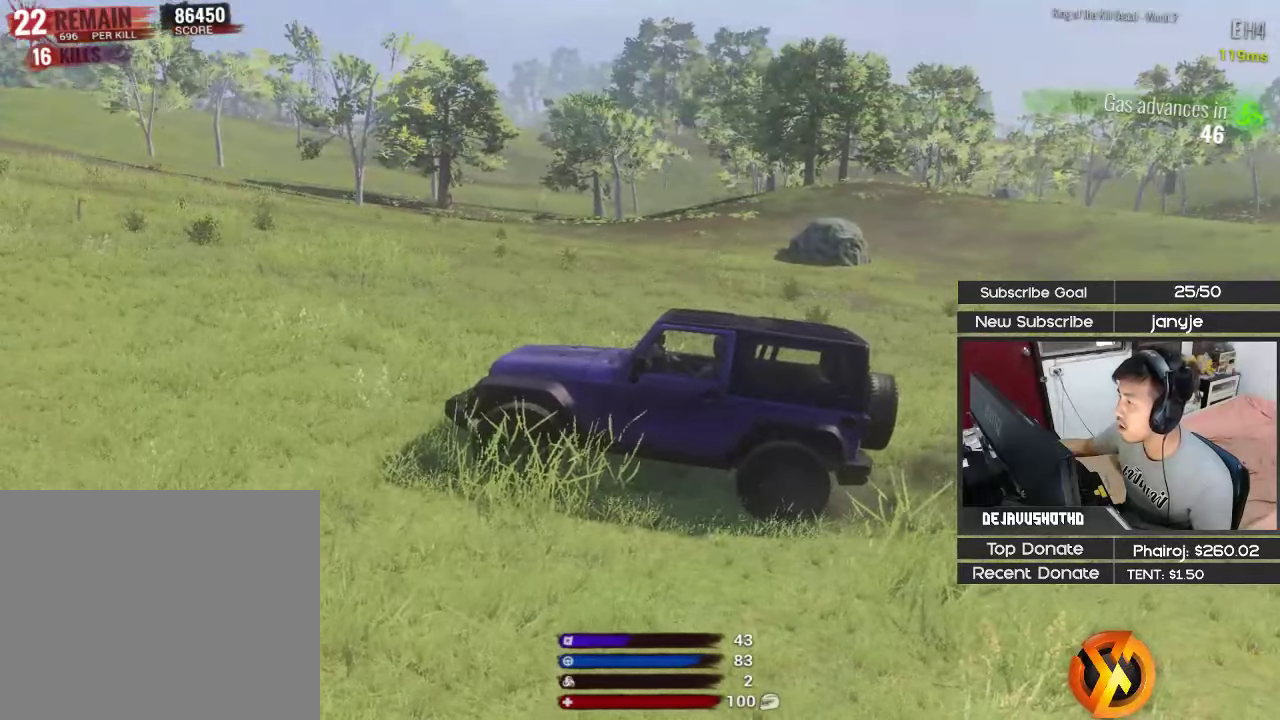
{"keys": ["d", "space", "w"], "events": [[317, "w", "down"], [367, "d", "down"], [500, "space", "down"]]}
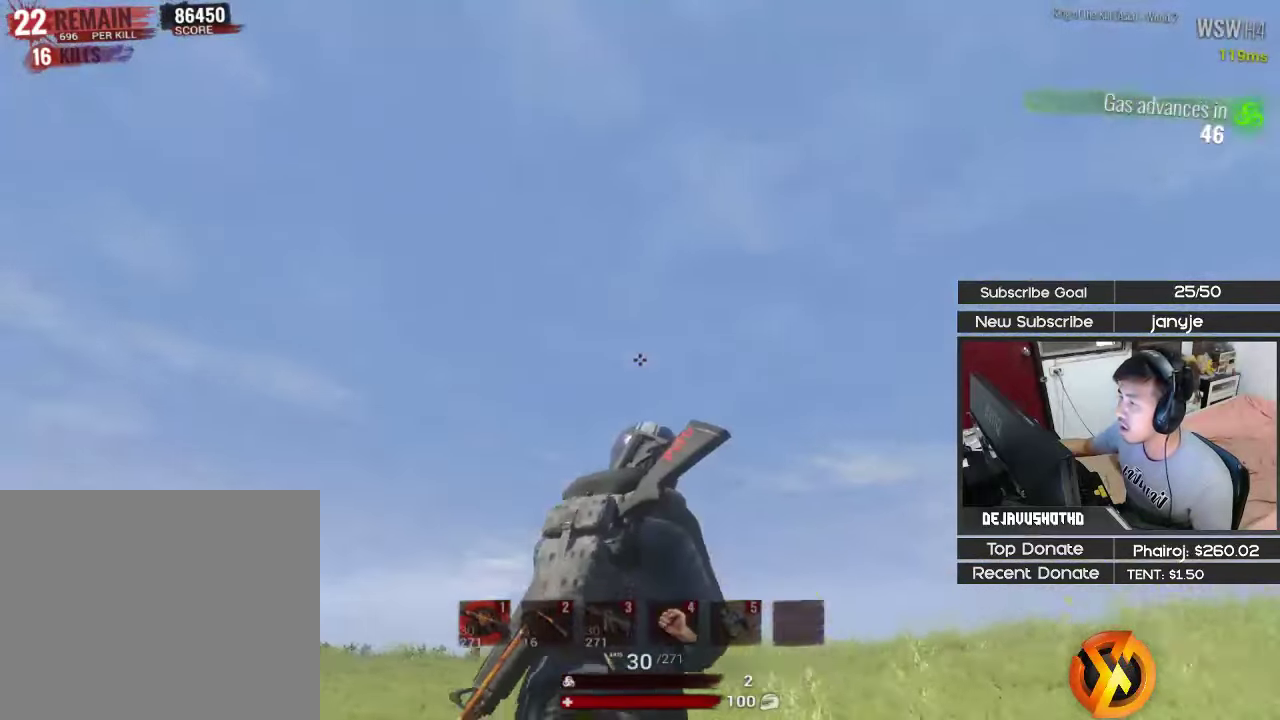
{"keys": ["d", "w"], "events": [[200, "space", "up"]]}
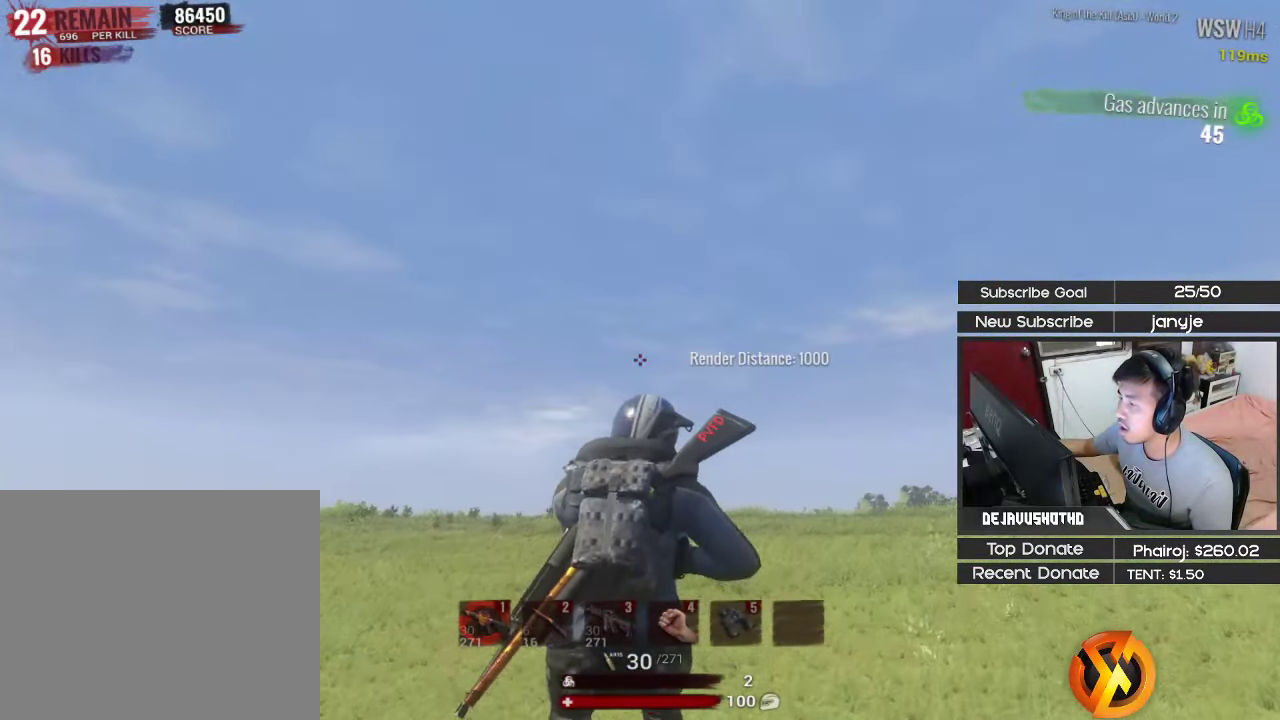
{"keys": ["d", "w"], "events": []}
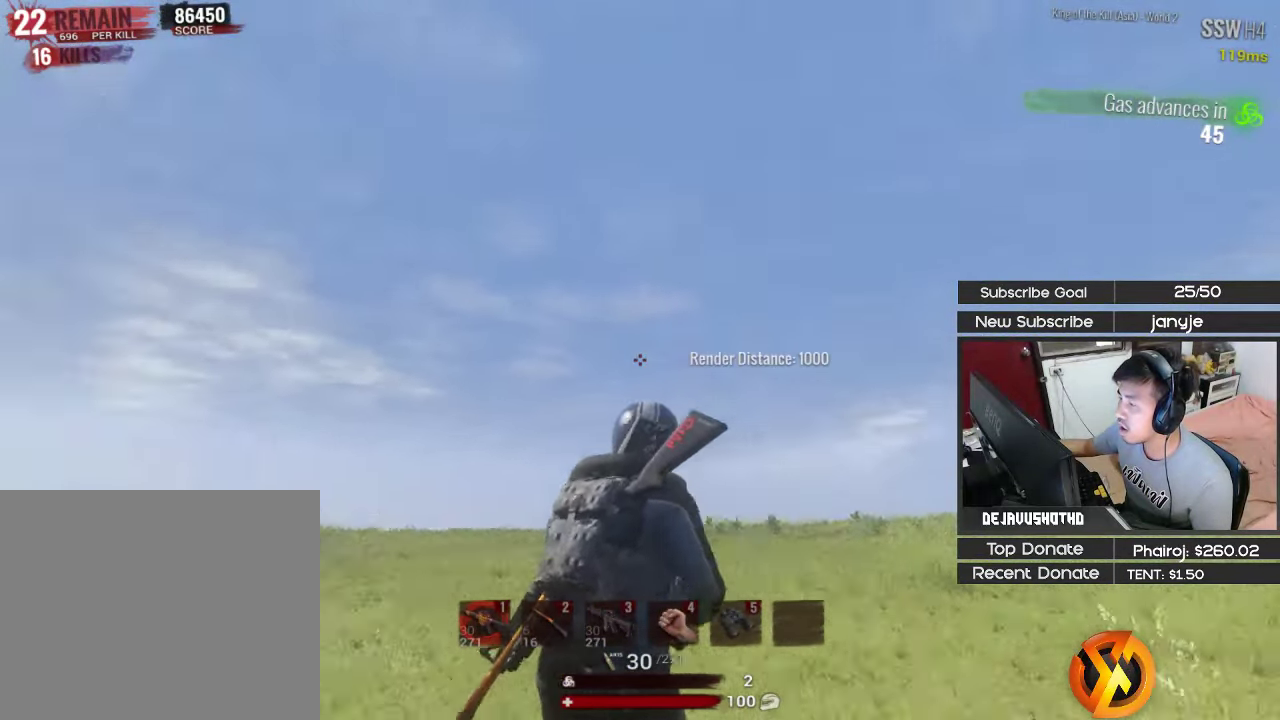
{"keys": ["d", "w"], "events": [[217, "shift", "down"], [317, "space", "down"], [417, "shift", "up"], [450, "space", "up"]]}
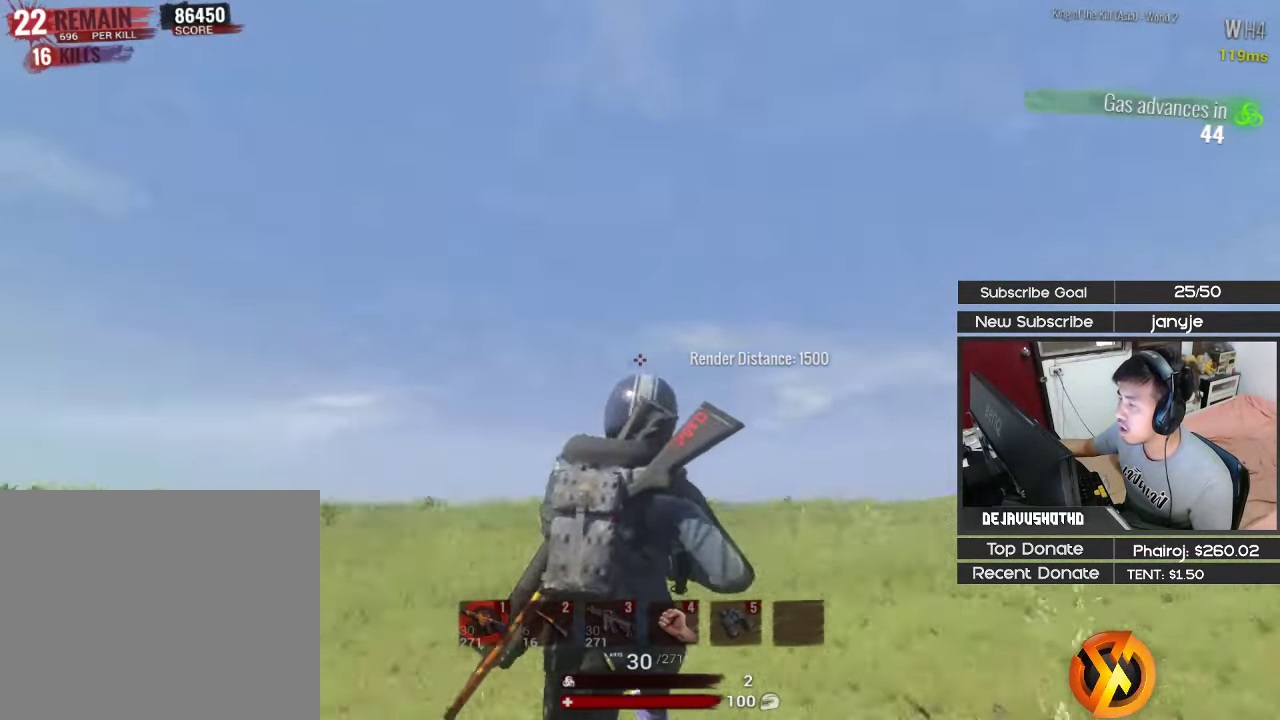
{"keys": ["d"], "events": [[383, "w", "up"]]}
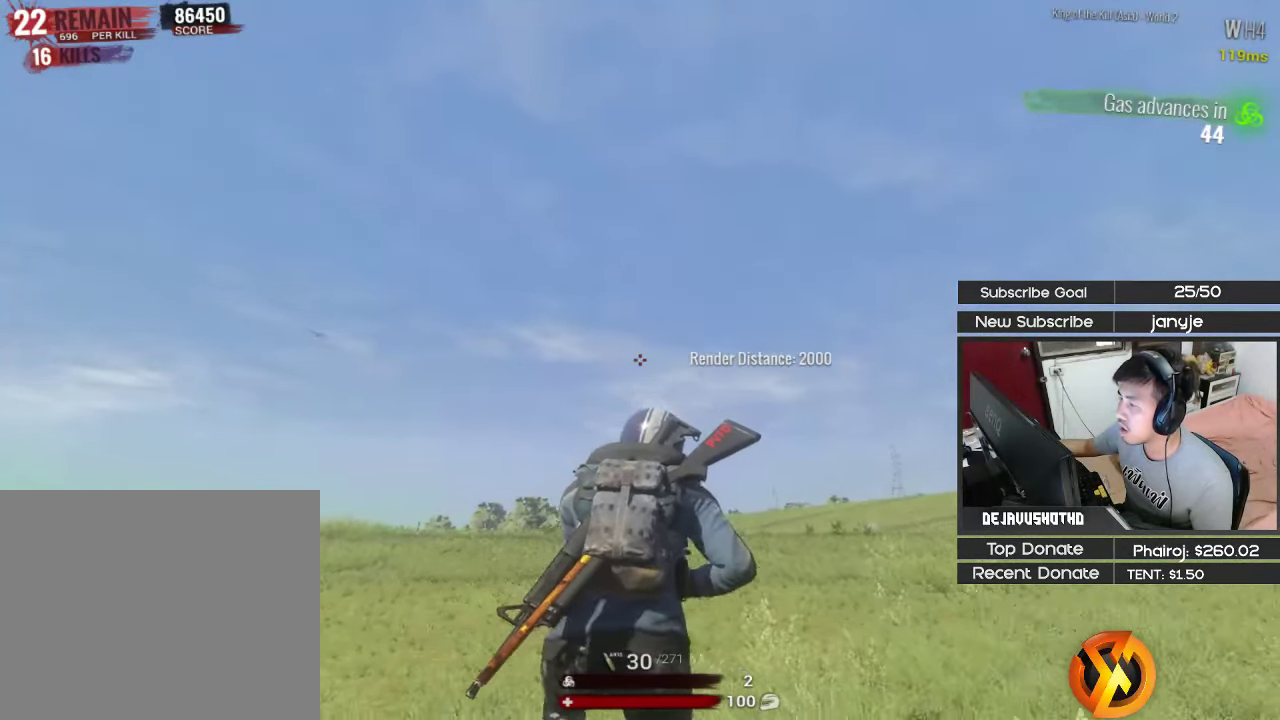
{"keys": ["d", "shift", "w"], "events": [[17, "w", "down"], [200, "shift", "down"]]}
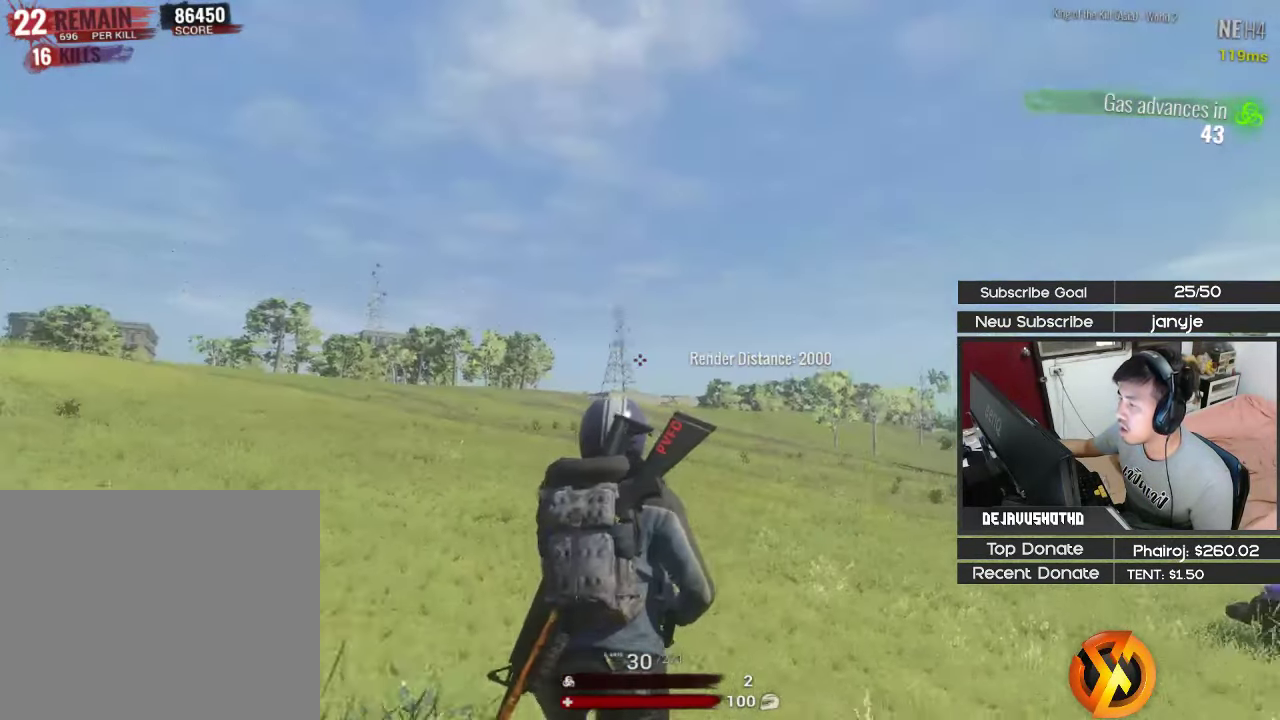
{"keys": ["d"], "events": [[33, "space", "down"], [133, "shift", "up"], [217, "space", "up"], [217, "w", "up"]]}
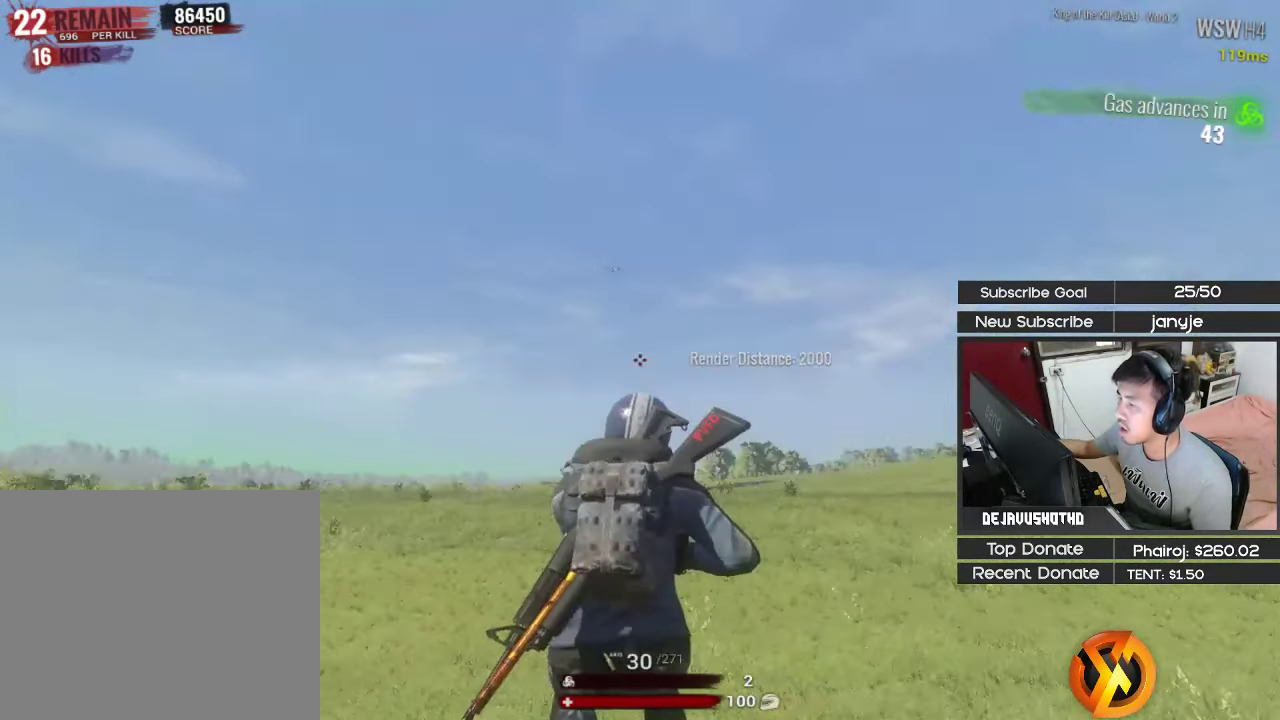
{"keys": [], "events": [[467, "d", "up"]]}
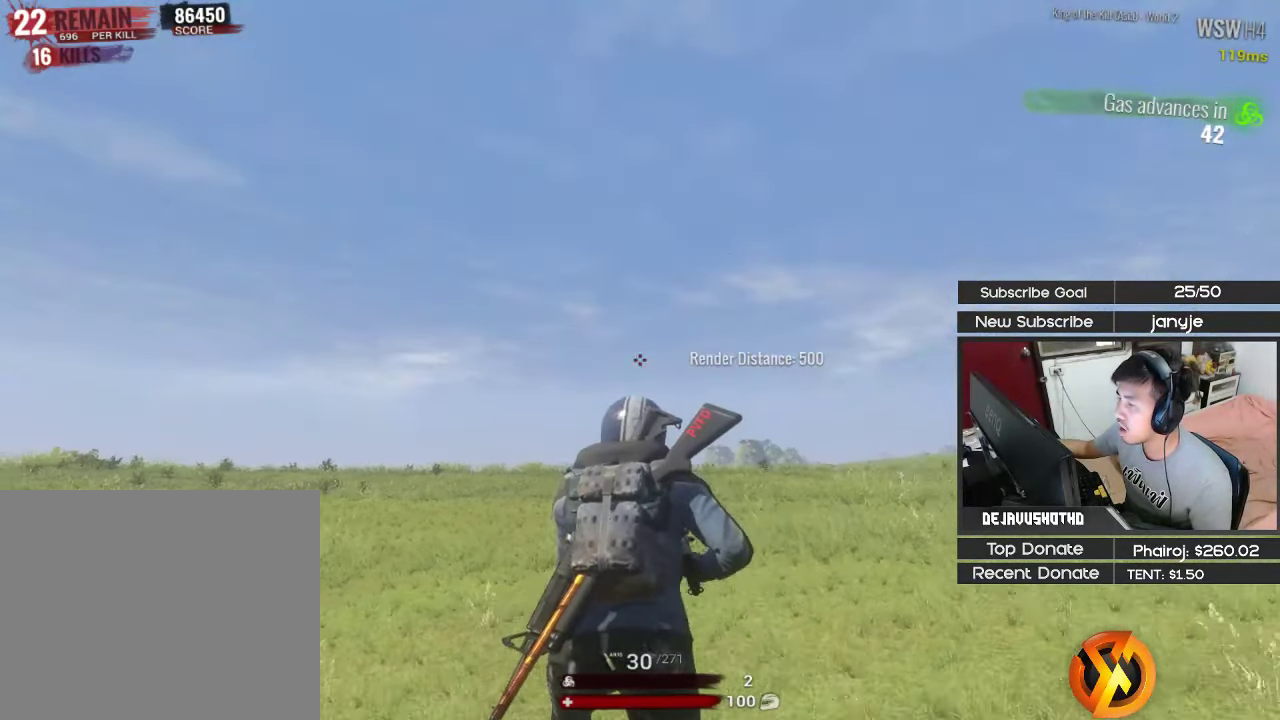
{"keys": ["a", "shift", "w"], "events": [[17, "a", "down"], [17, "w", "down"], [350, "shift", "down"]]}
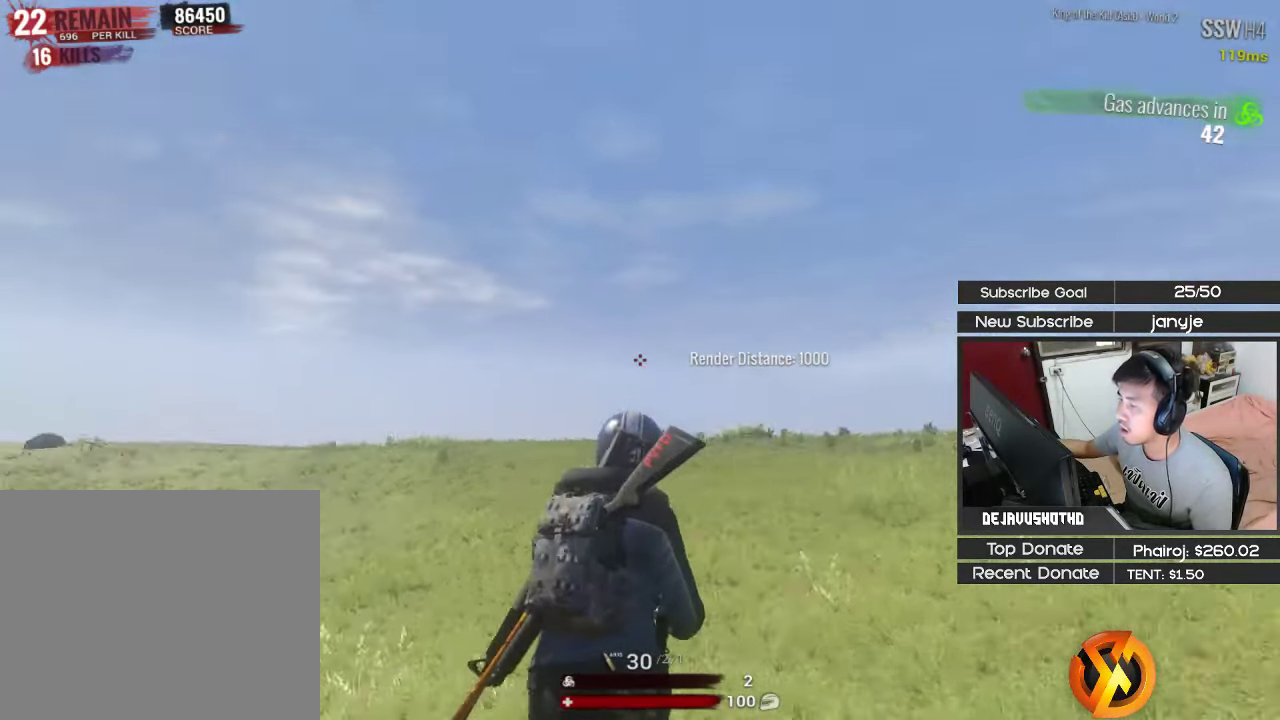
{"keys": ["a"], "events": [[133, "space", "down"], [217, "shift", "up"], [267, "space", "up"], [367, "w", "up"]]}
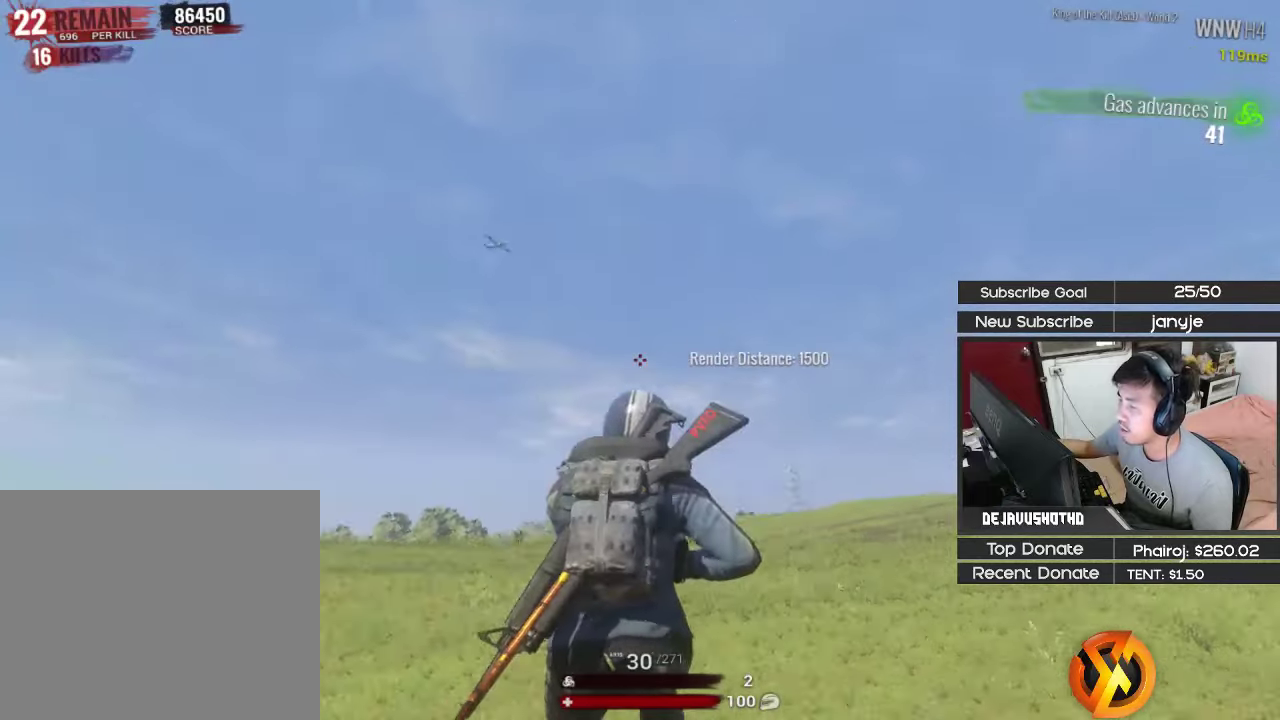
{"keys": ["d"], "events": [[284, "s", "down"], [434, "a", "up"], [434, "s", "up"], [467, "d", "down"]]}
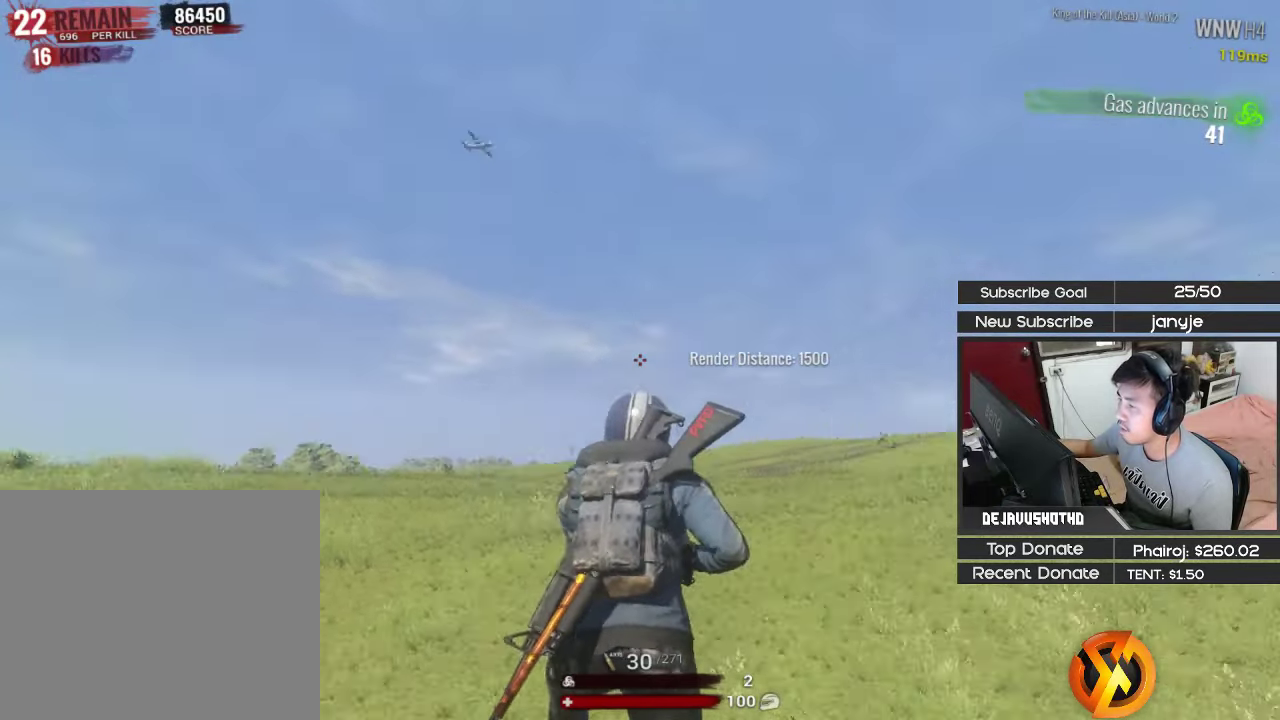
{"keys": ["d", "shift", "space", "w"], "events": [[117, "w", "down"], [167, "shift", "down"], [484, "space", "down"]]}
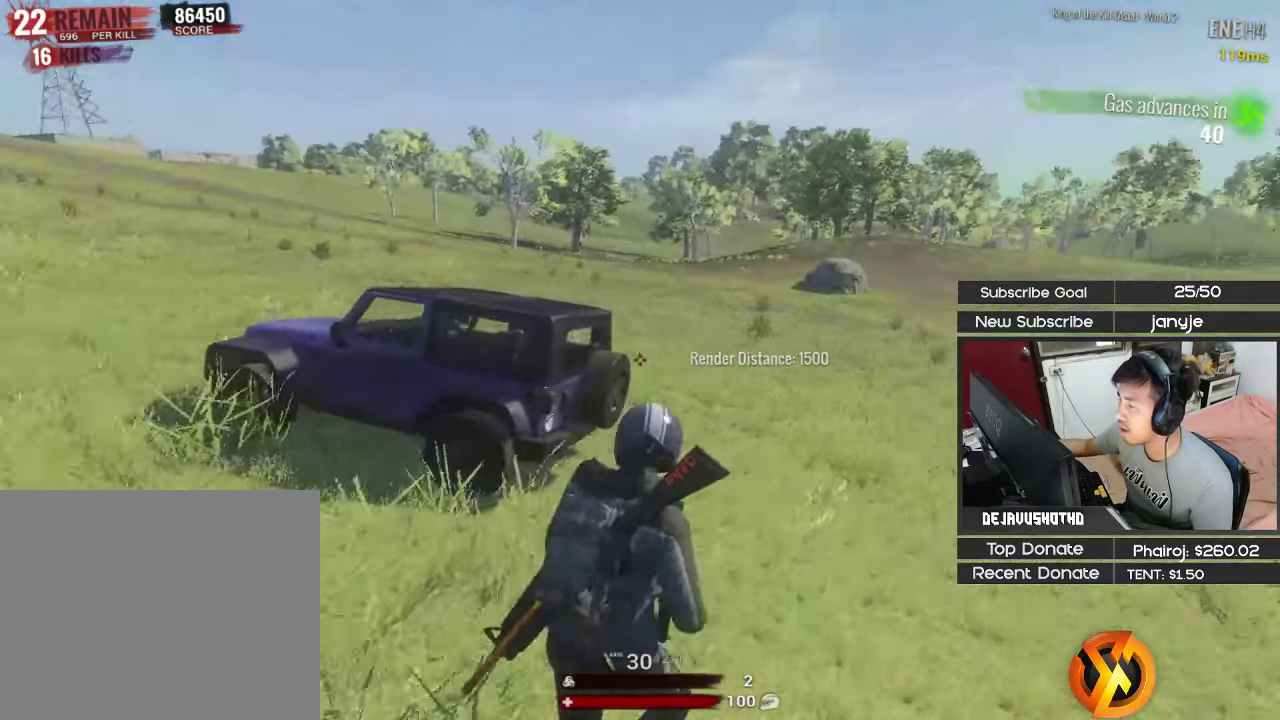
{"keys": ["d", "shift", "w"], "events": [[84, "space", "up"]]}
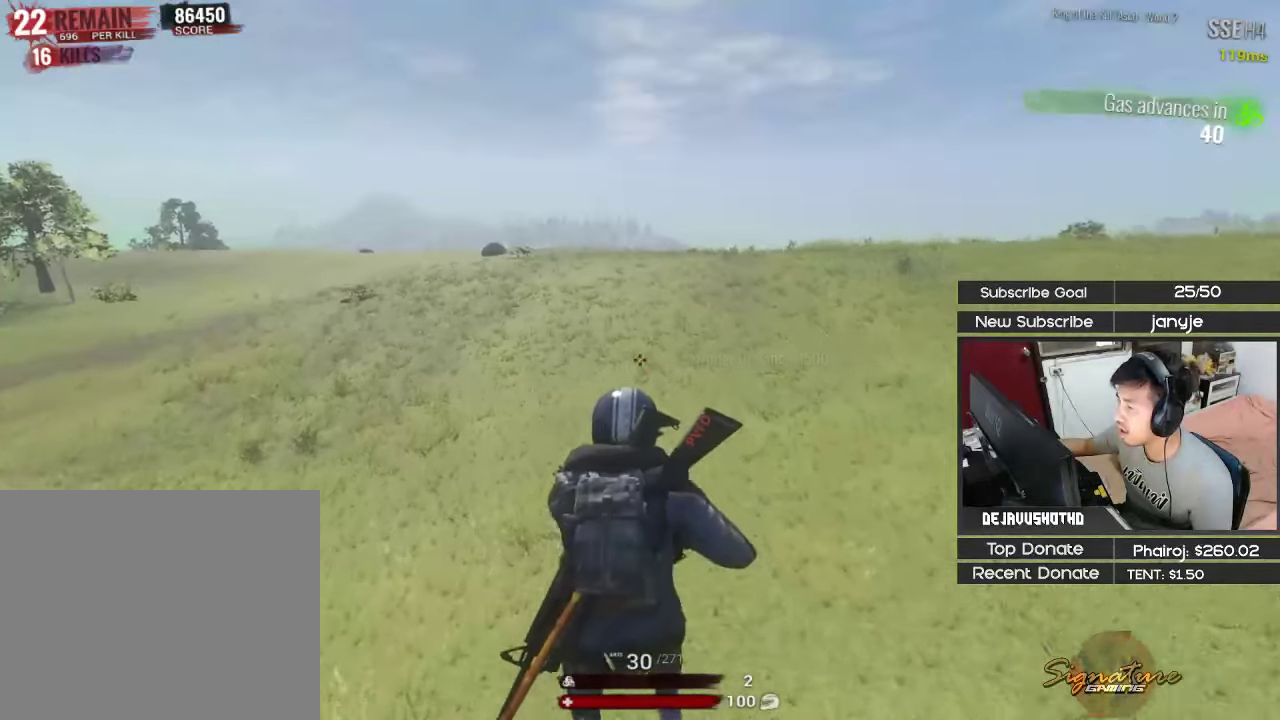
{"keys": ["shift", "w"], "events": [[150, "d", "up"]]}
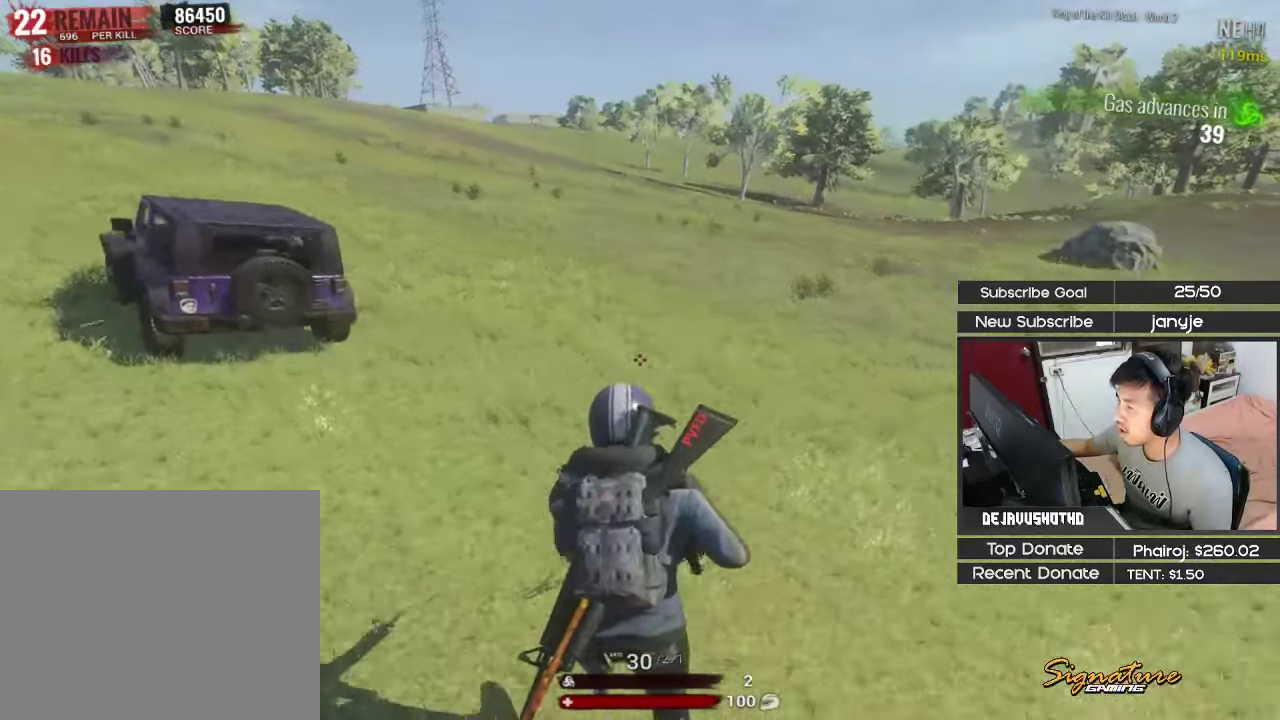
{"keys": ["d", "shift", "w"], "events": [[17, "d", "down"], [200, "space", "down"], [400, "space", "up"]]}
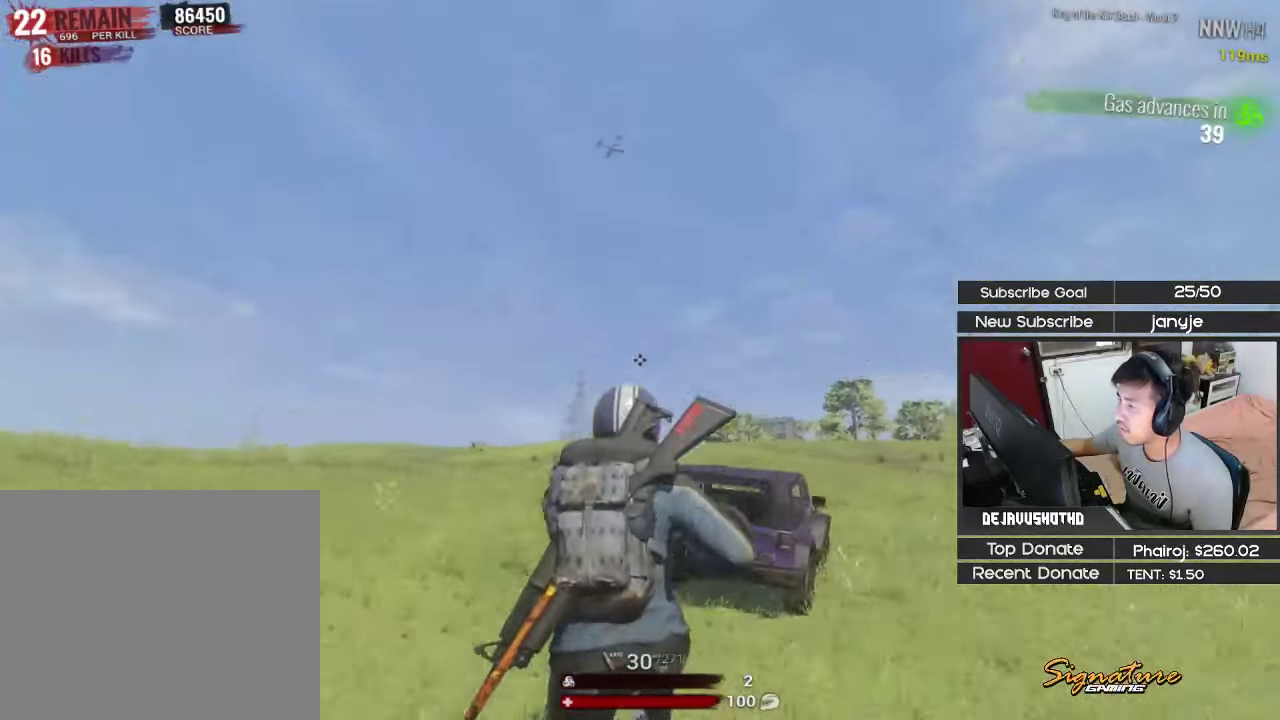
{"keys": ["d", "shift", "w"], "events": []}
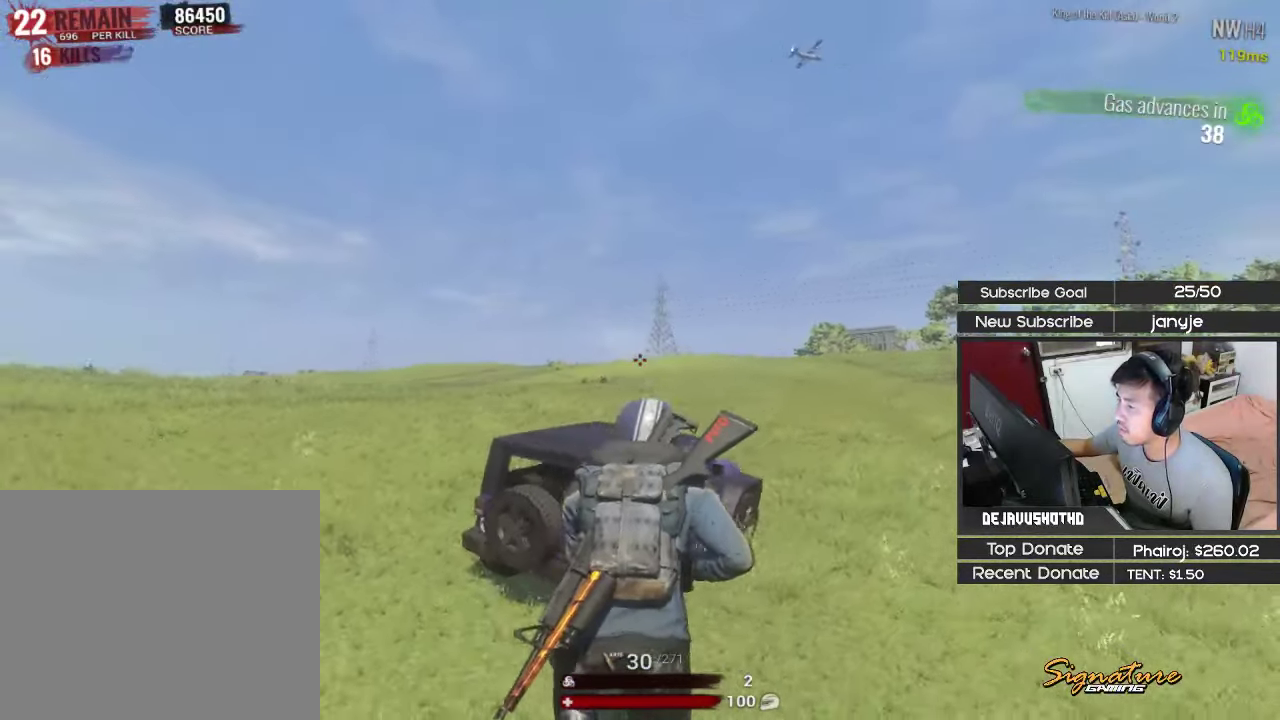
{"keys": ["d", "shift", "space", "w"], "events": [[434, "space", "down"]]}
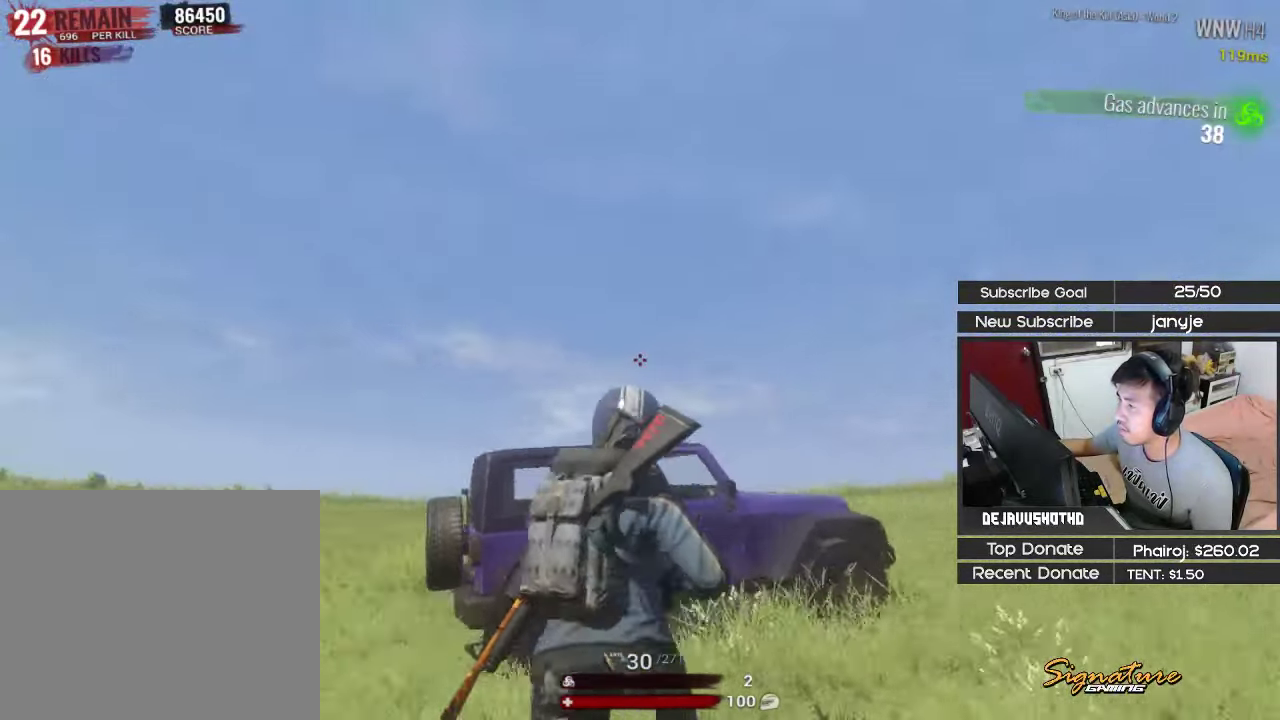
{"keys": ["d", "shift", "w"], "events": [[17, "space", "up"]]}
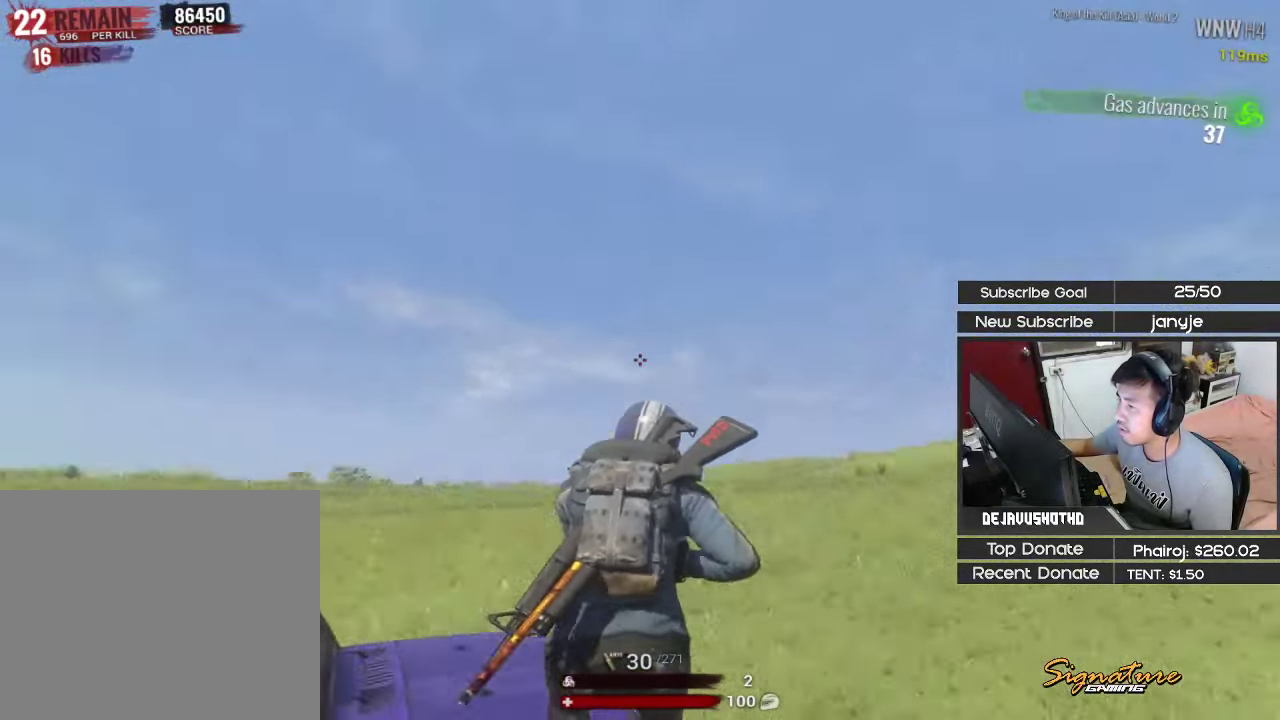
{"keys": ["a", "shift", "w"], "events": [[84, "d", "up"], [367, "a", "down"]]}
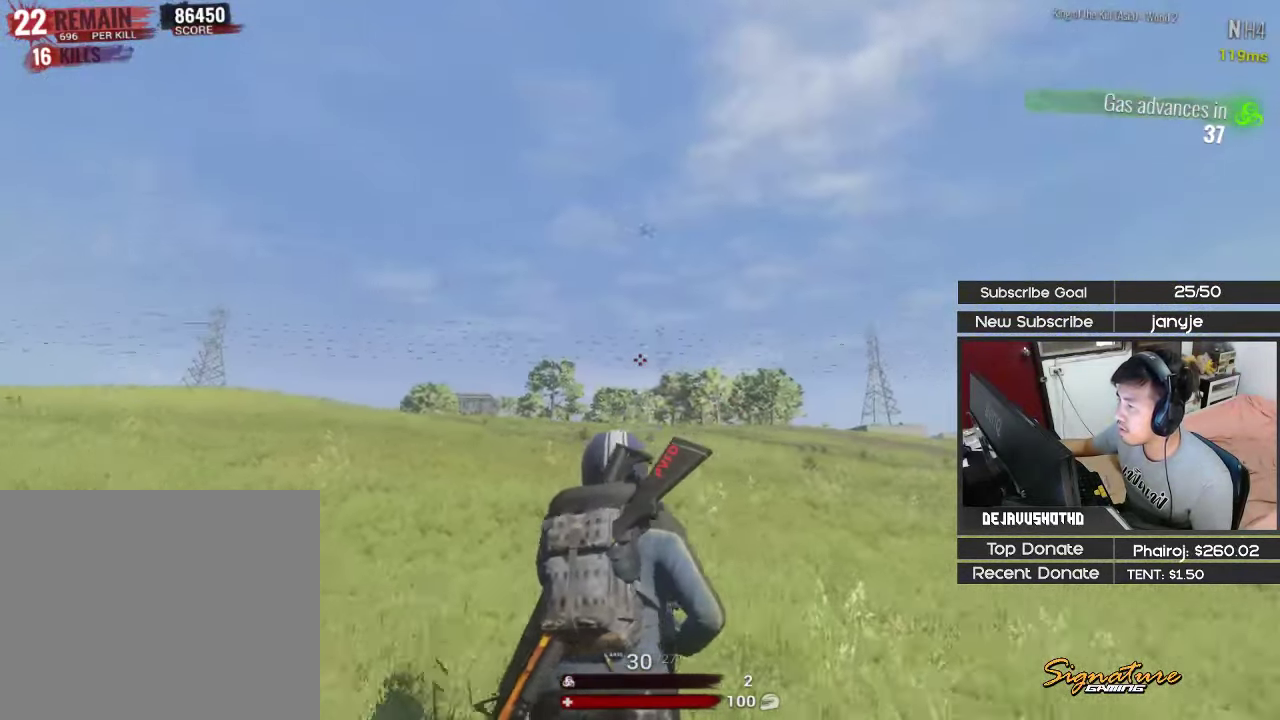
{"keys": ["d", "shift", "space", "w"], "events": [[100, "a", "up"], [184, "d", "down"], [384, "space", "down"]]}
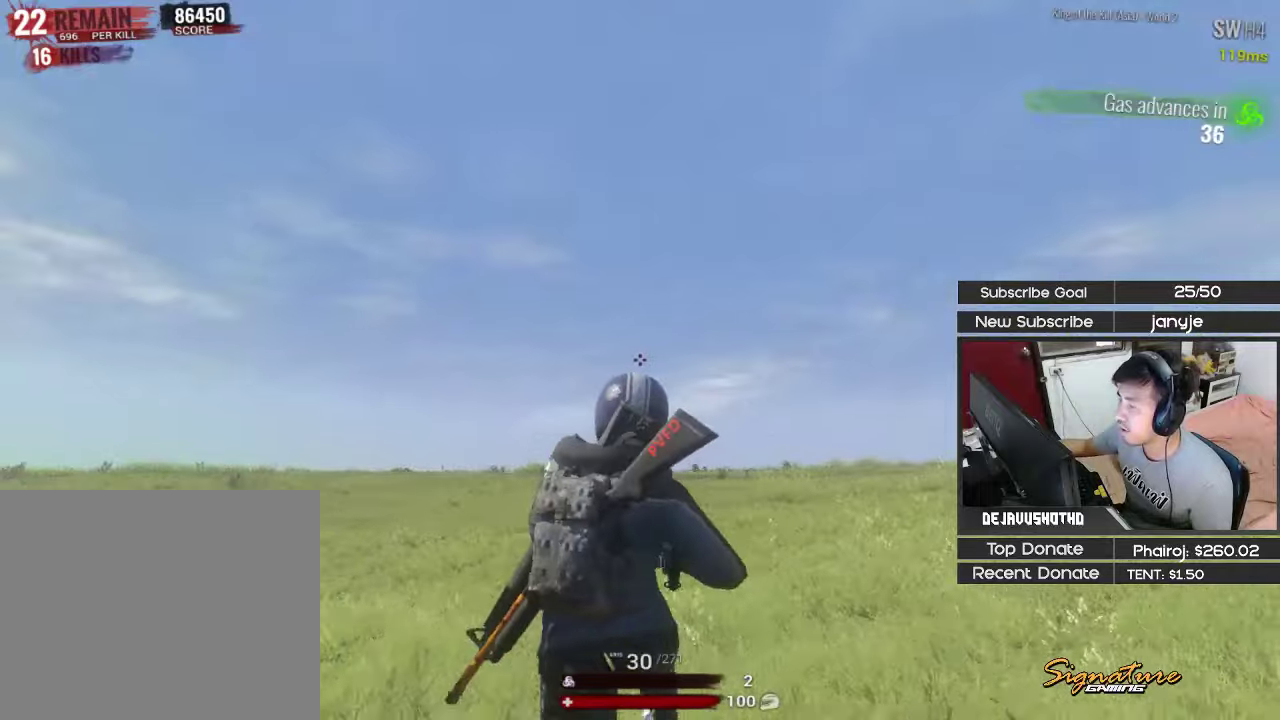
{"keys": ["d", "shift", "w"], "events": [[16, "space", "up"]]}
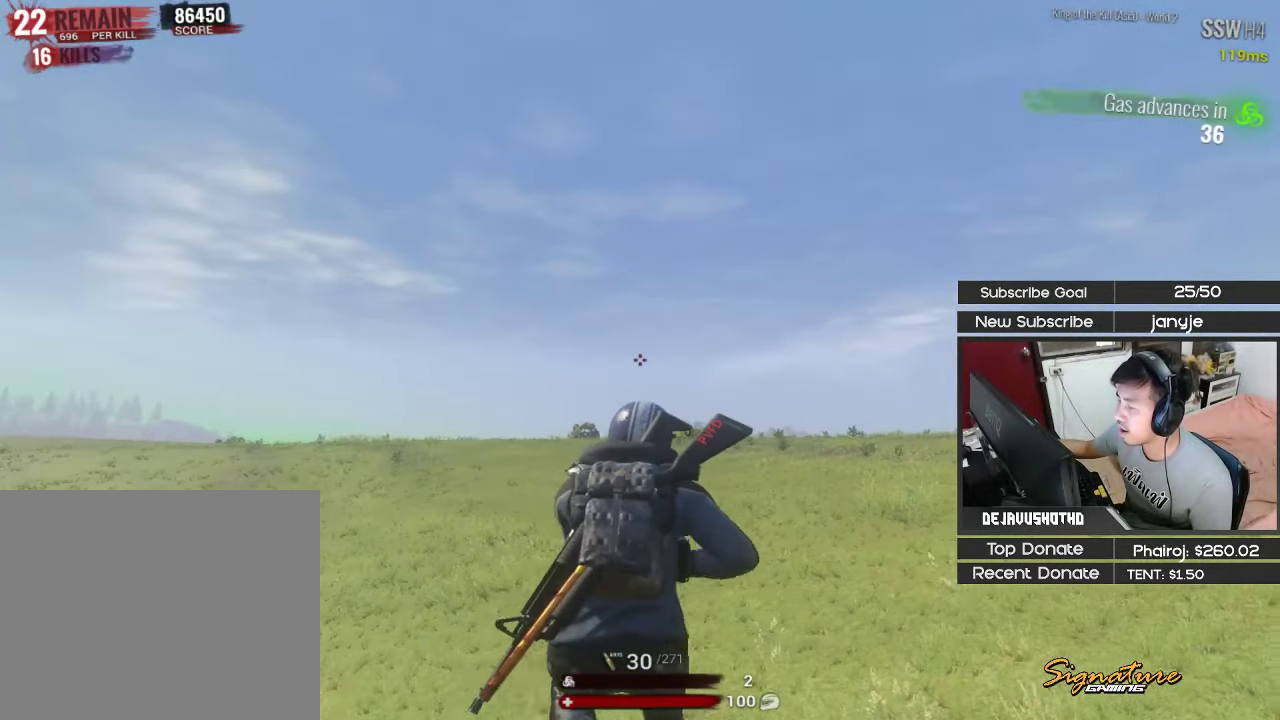
{"keys": ["d", "shift", "w"], "events": [[133, "d", "up"], [316, "d", "down"]]}
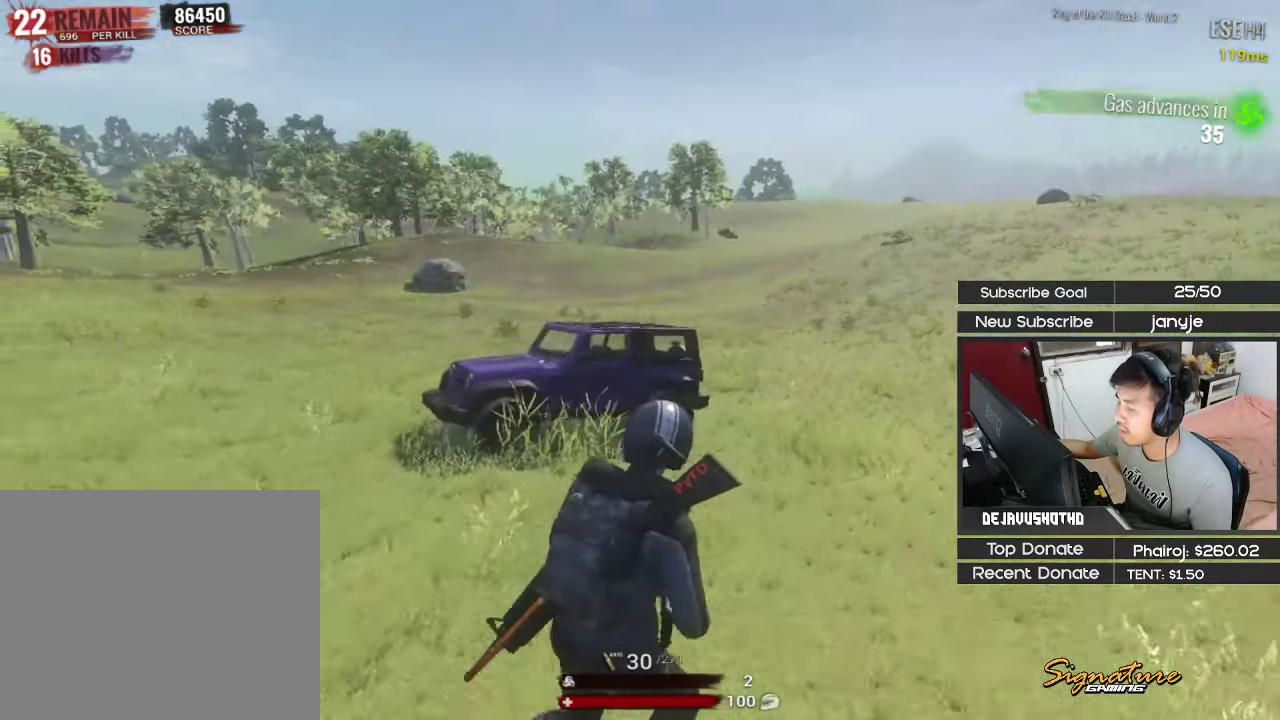
{"keys": ["d", "w"], "events": [[150, "shift", "up"]]}
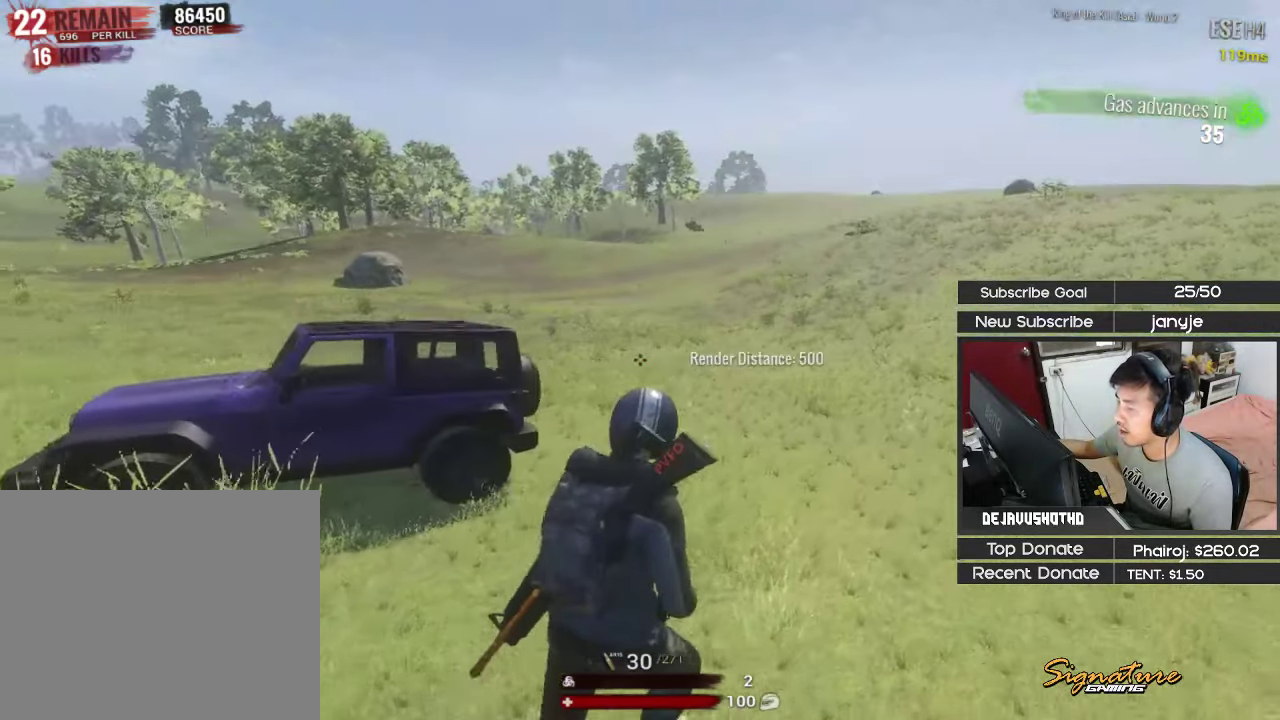
{"keys": ["1", "w"], "events": [[400, "1", "down"], [400, "d", "up"]]}
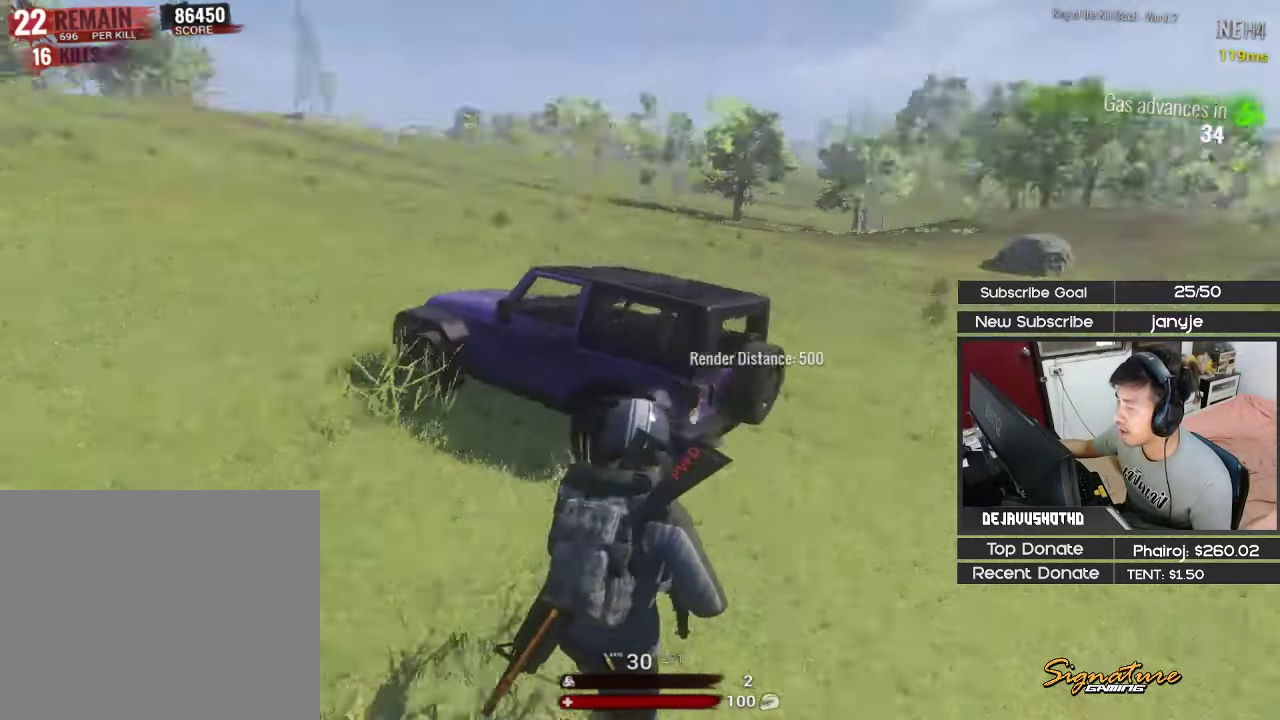
{"keys": ["w"], "events": [[33, "1", "up"], [216, "a", "down"], [266, "e", "down"], [266, "shift", "down"], [366, "e", "up"], [366, "shift", "up"], [500, "a", "up"]]}
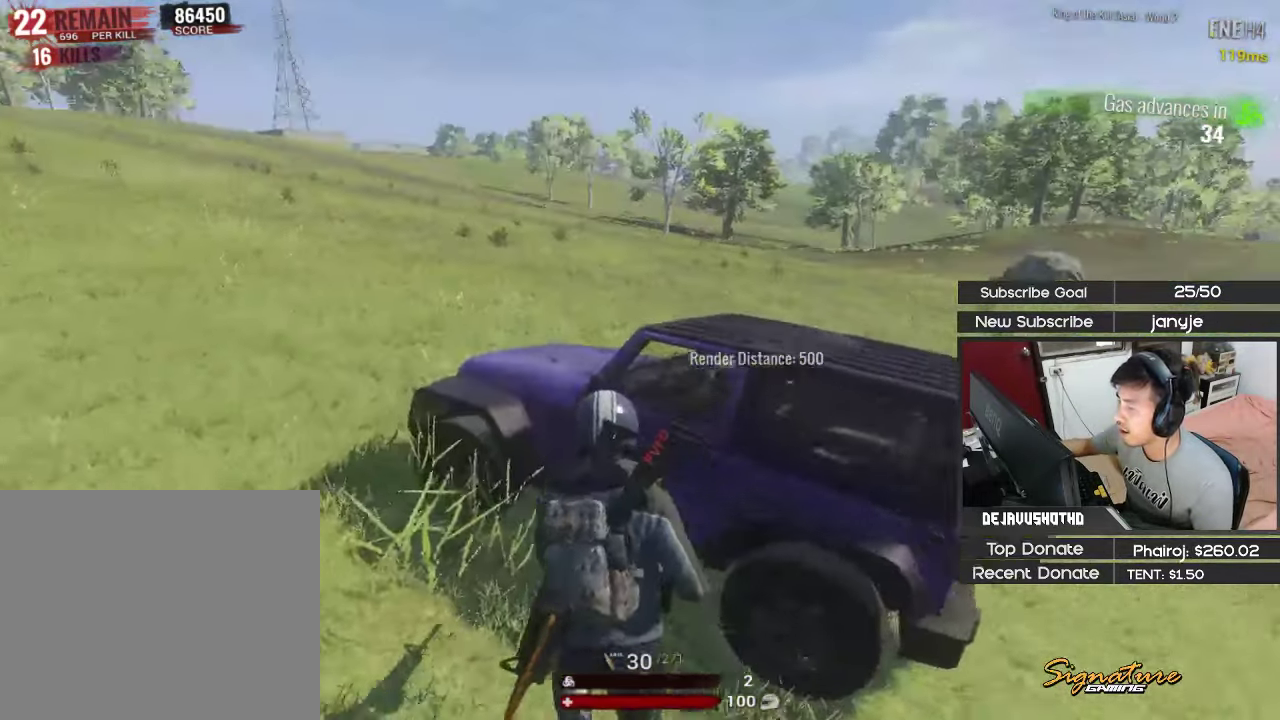
{"keys": ["a", "shift", "w"], "events": [[233, "a", "down"], [333, "shift", "down"]]}